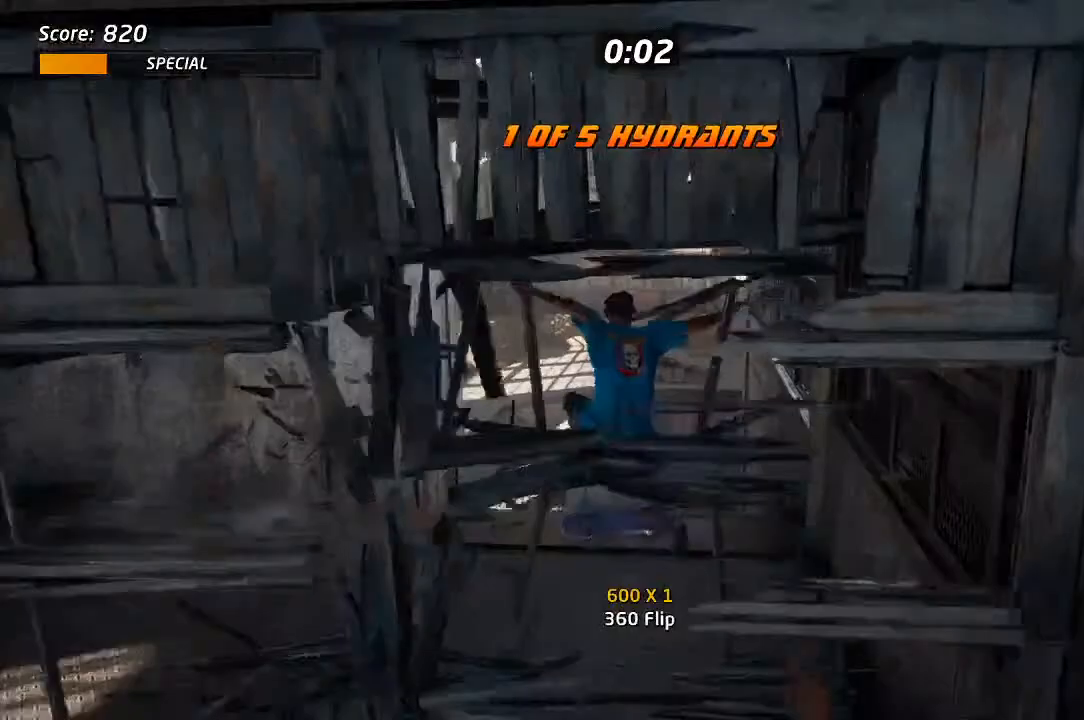
Gameplay with a controller (PlayStation layout); each line is a JSON object with the inputs held at the frame after it (dt_ms = milliseconds from this image to that frame). "events" lists button and stick changes between this image and that frame as [ms after this image, input, new state], when the widget could be followed in between.
{"dt_ms": 500, "buttons": ["CROSS", "L1"], "left_stick": "center", "right_stick": "center"}
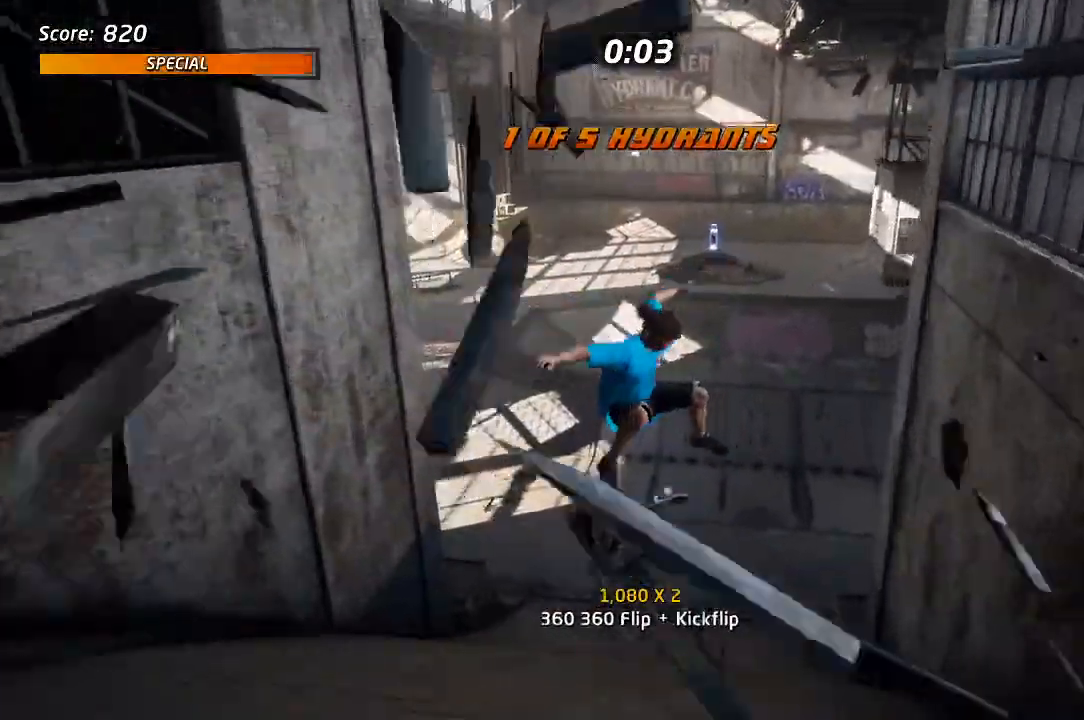
{"dt_ms": 500, "buttons": ["CROSS"], "left_stick": "center", "right_stick": "center", "events": [[50, "L1", "up"]]}
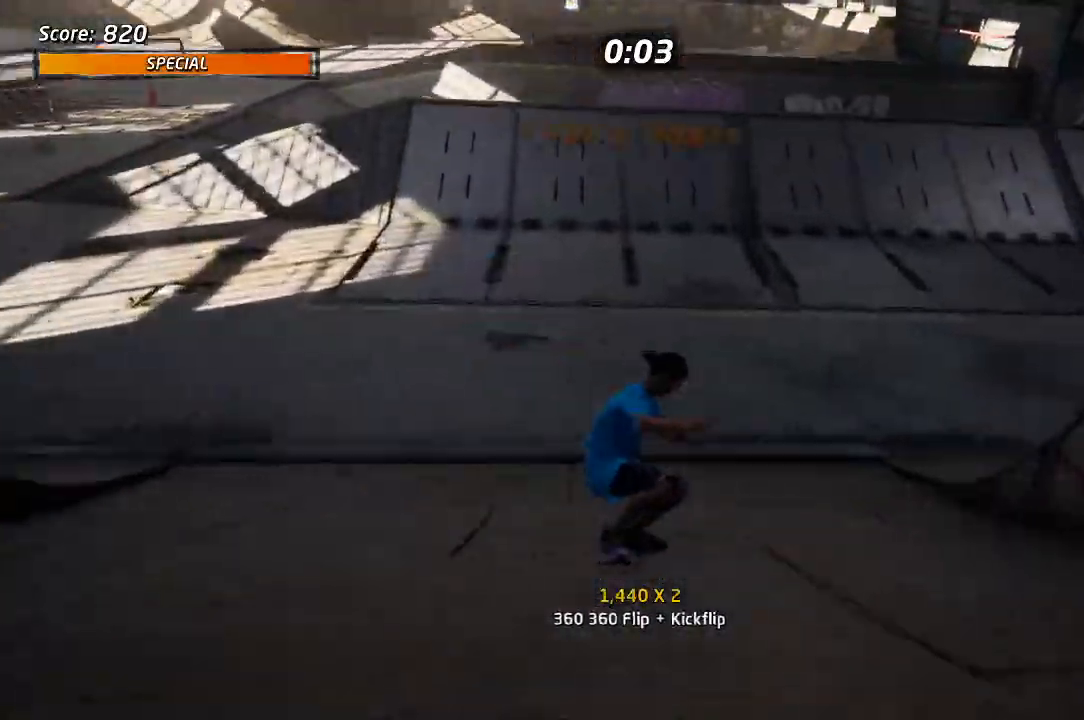
{"dt_ms": 1000, "buttons": [], "left_stick": "center", "right_stick": "center", "events": [[17, "DPAD_LEFT", "down"], [267, "DPAD_LEFT", "up"], [700, "DPAD_LEFT", "down"], [767, "DPAD_LEFT", "up"], [883, "CROSS", "up"]]}
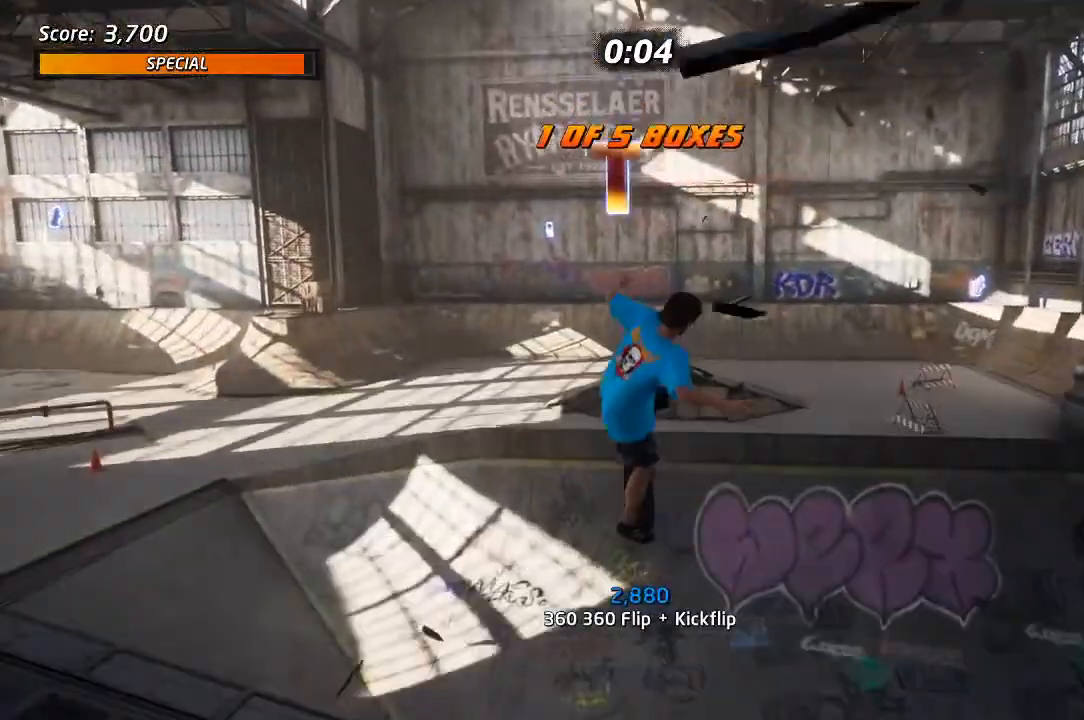
{"dt_ms": 500, "buttons": ["CROSS"], "left_stick": "center", "right_stick": "center", "events": [[17, "CROSS", "down"]]}
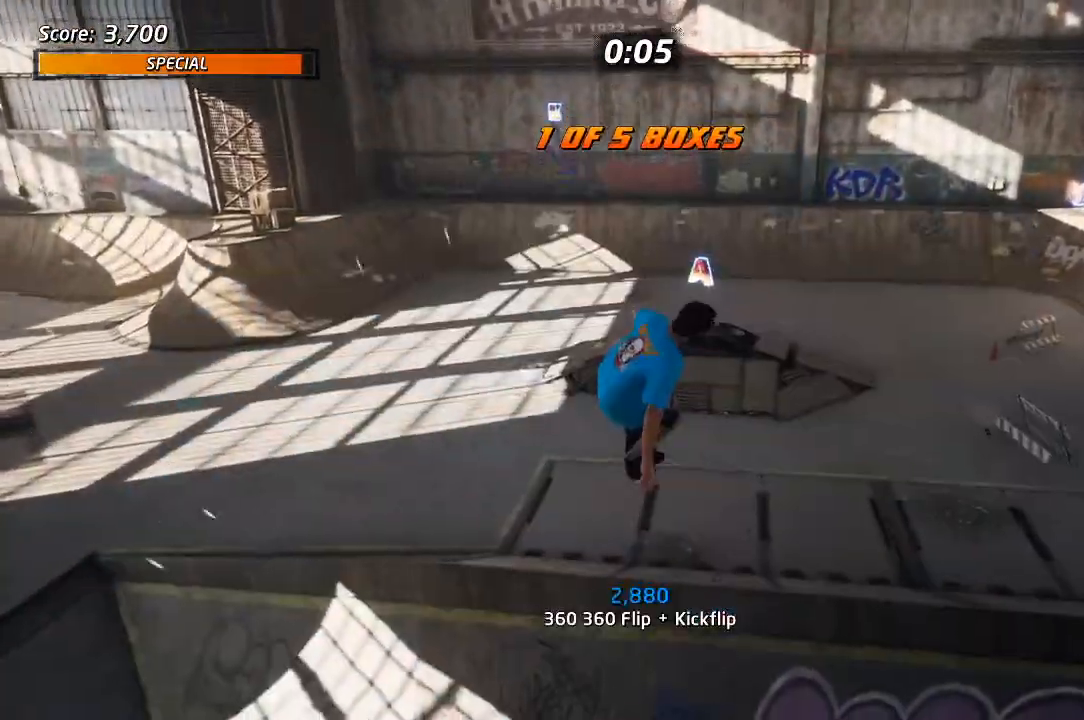
{"dt_ms": 500, "buttons": ["CROSS", "DPAD_UP"], "left_stick": "center", "right_stick": "center", "events": [[83, "R1", "down"], [117, "R1", "up"], [417, "DPAD_UP", "down"]]}
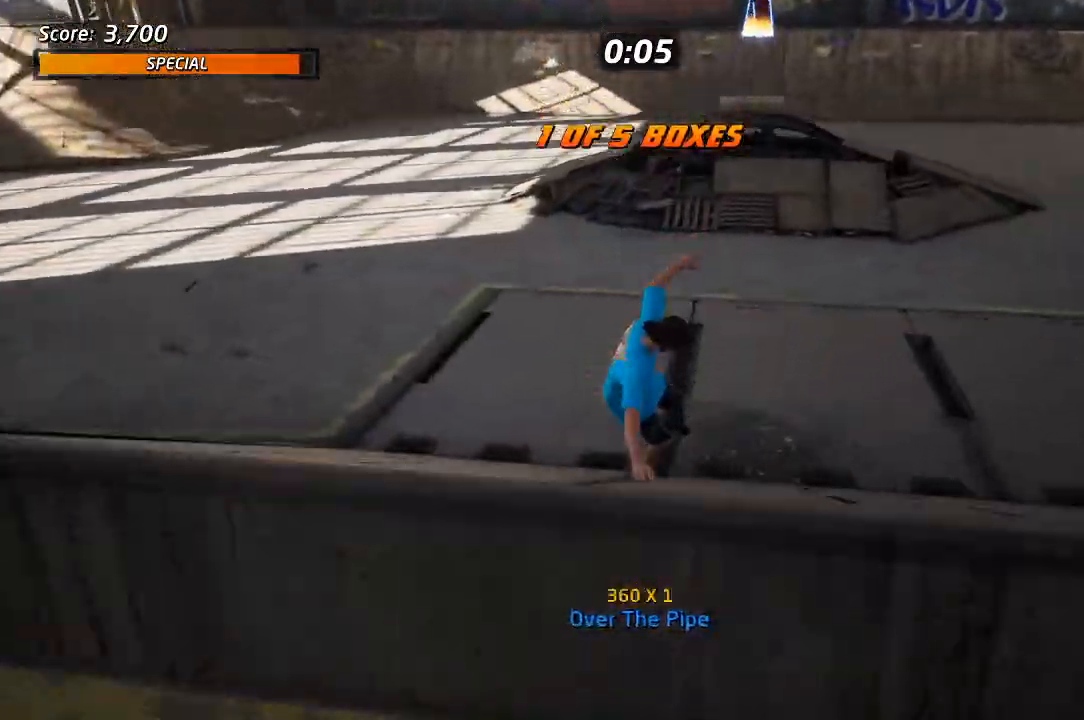
{"dt_ms": 500, "buttons": ["DPAD_DOWN", "DPAD_LEFT"], "left_stick": "center", "right_stick": "center", "events": [[17, "DPAD_UP", "up"], [67, "DPAD_UP", "down"], [150, "DPAD_UP", "up"], [233, "DPAD_LEFT", "down"], [317, "DPAD_DOWN", "down"], [450, "CROSS", "up"]]}
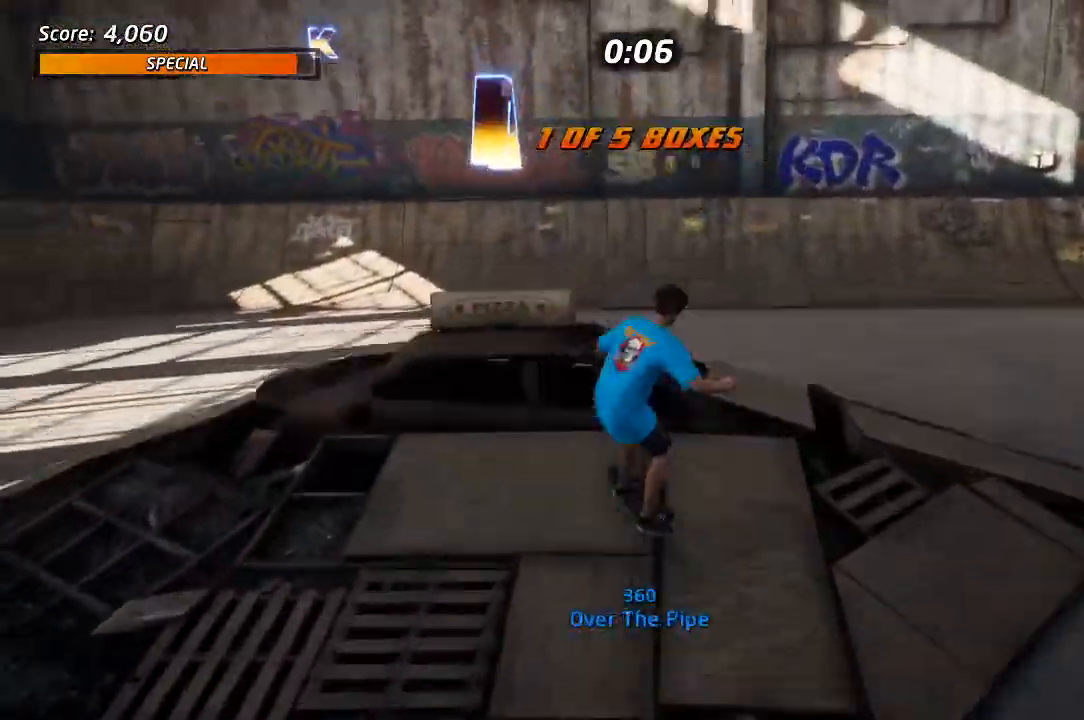
{"dt_ms": 500, "buttons": ["CROSS", "R1"], "left_stick": "center", "right_stick": "center", "events": [[33, "DPAD_DOWN", "up"], [67, "CROSS", "down"], [67, "DPAD_LEFT", "up"], [117, "CROSS", "up"], [450, "R1", "down"], [483, "CROSS", "down"]]}
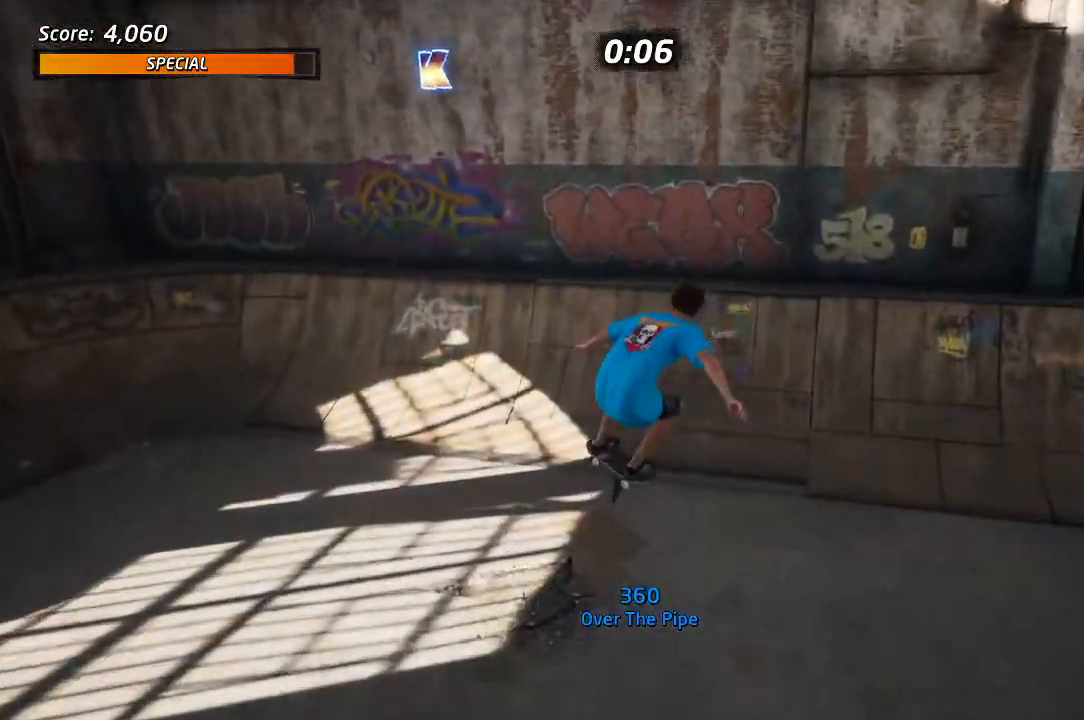
{"dt_ms": 500, "buttons": ["CROSS"], "left_stick": "center", "right_stick": "center", "events": [[17, "R1", "up"]]}
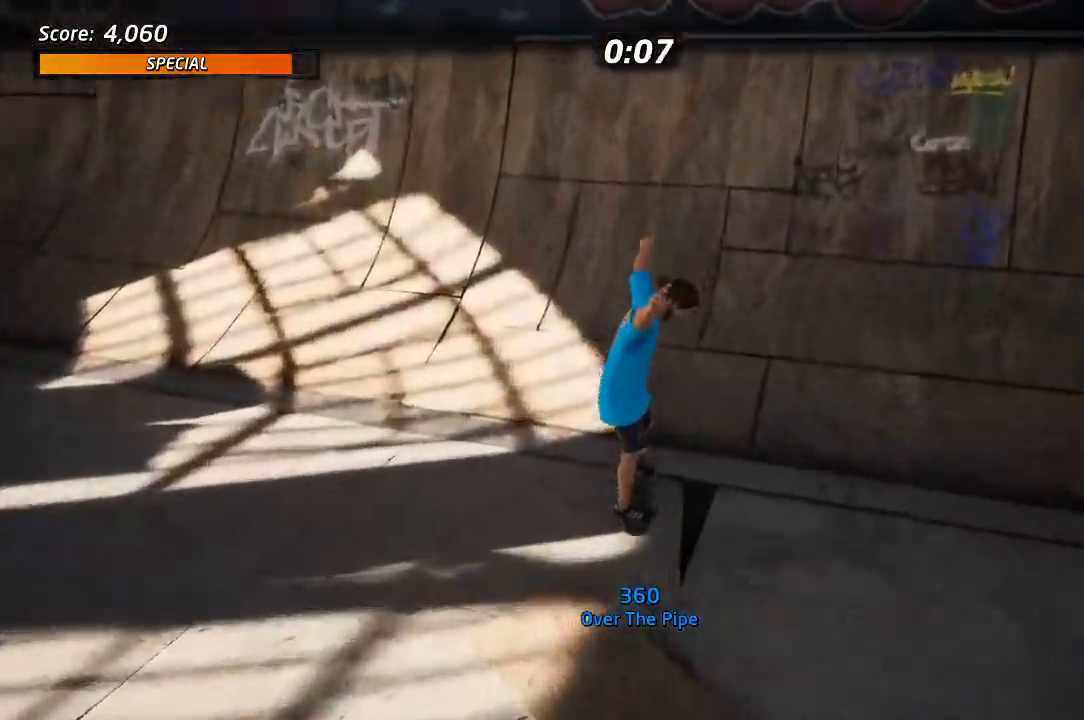
{"dt_ms": 500, "buttons": ["DPAD_RIGHT"], "left_stick": "center", "right_stick": "center", "events": [[67, "DPAD_LEFT", "down"], [200, "DPAD_LEFT", "up"], [417, "DPAD_RIGHT", "down"], [467, "CROSS", "up"]]}
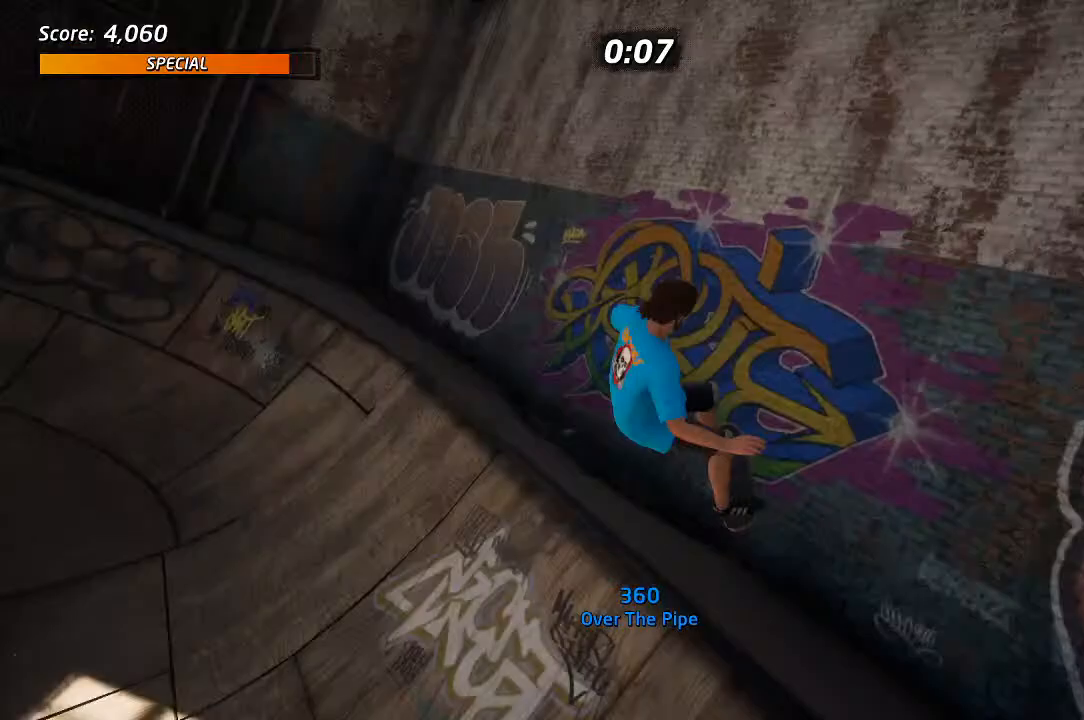
{"dt_ms": 500, "buttons": ["TRIANGLE", "R2"], "left_stick": "center", "right_stick": "center", "events": [[33, "DPAD_RIGHT", "up"], [350, "R2", "down"], [367, "TRIANGLE", "down"]]}
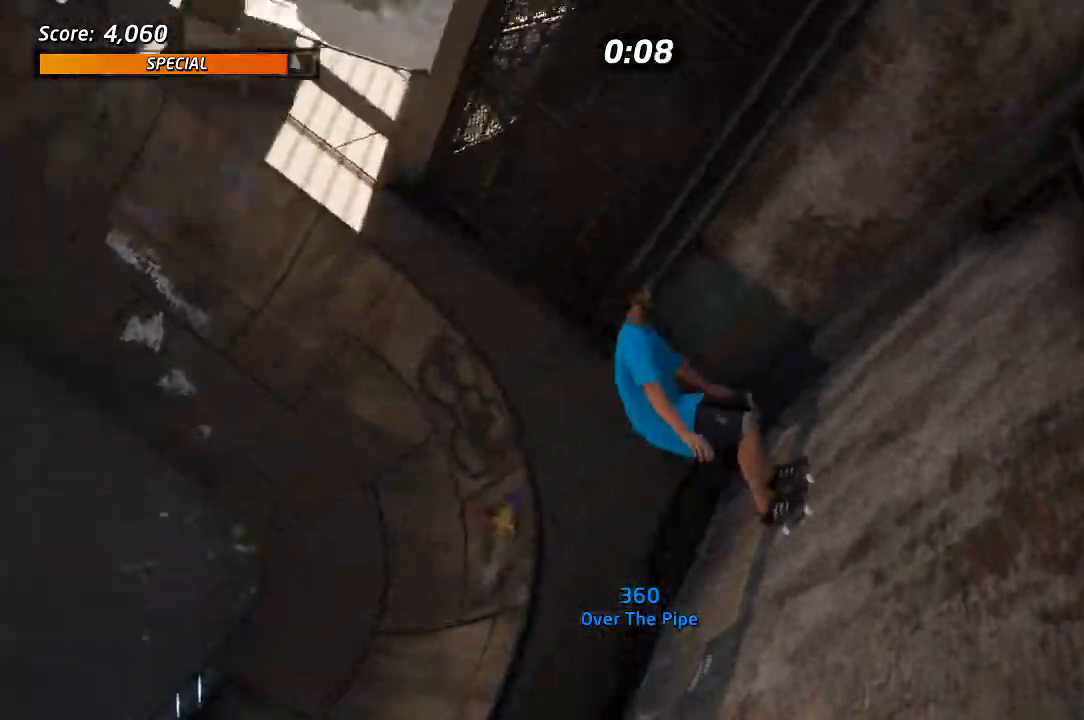
{"dt_ms": 500, "buttons": ["CROSS"], "left_stick": "center", "right_stick": "center", "events": [[50, "R2", "up"], [100, "TRIANGLE", "up"], [333, "L1", "down"], [367, "CROSS", "down"], [417, "L1", "up"]]}
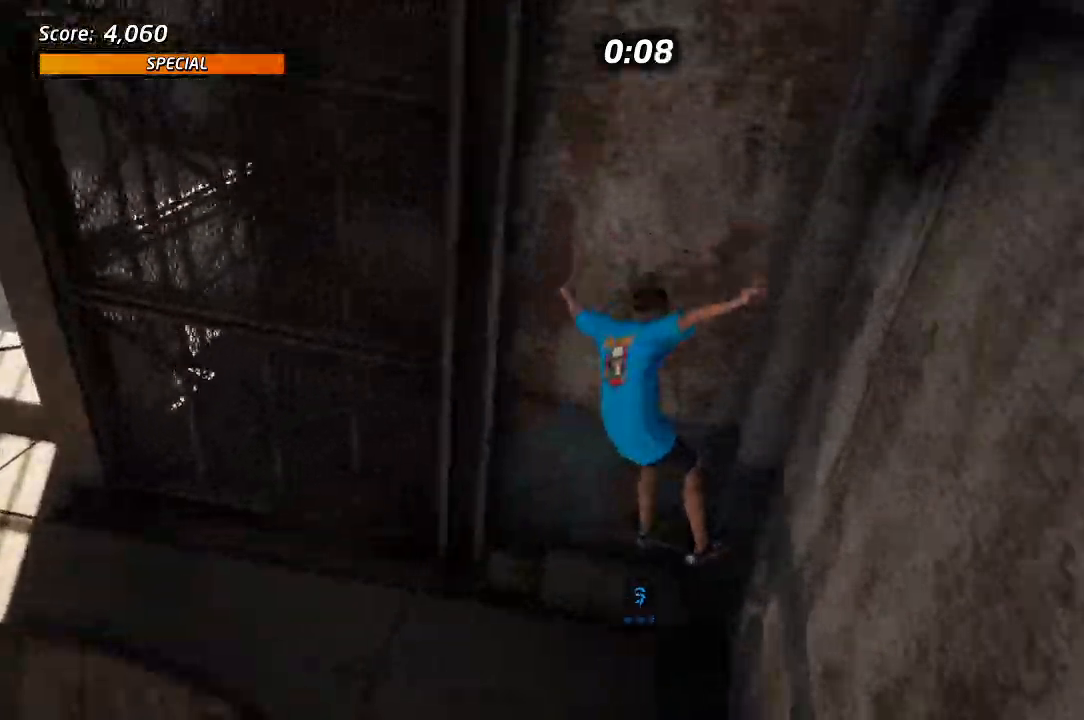
{"dt_ms": 500, "buttons": ["CROSS"], "left_stick": "center", "right_stick": "center", "events": [[233, "DPAD_DOWN", "down"], [233, "DPAD_LEFT", "down"], [367, "DPAD_DOWN", "up"], [383, "DPAD_LEFT", "up"]]}
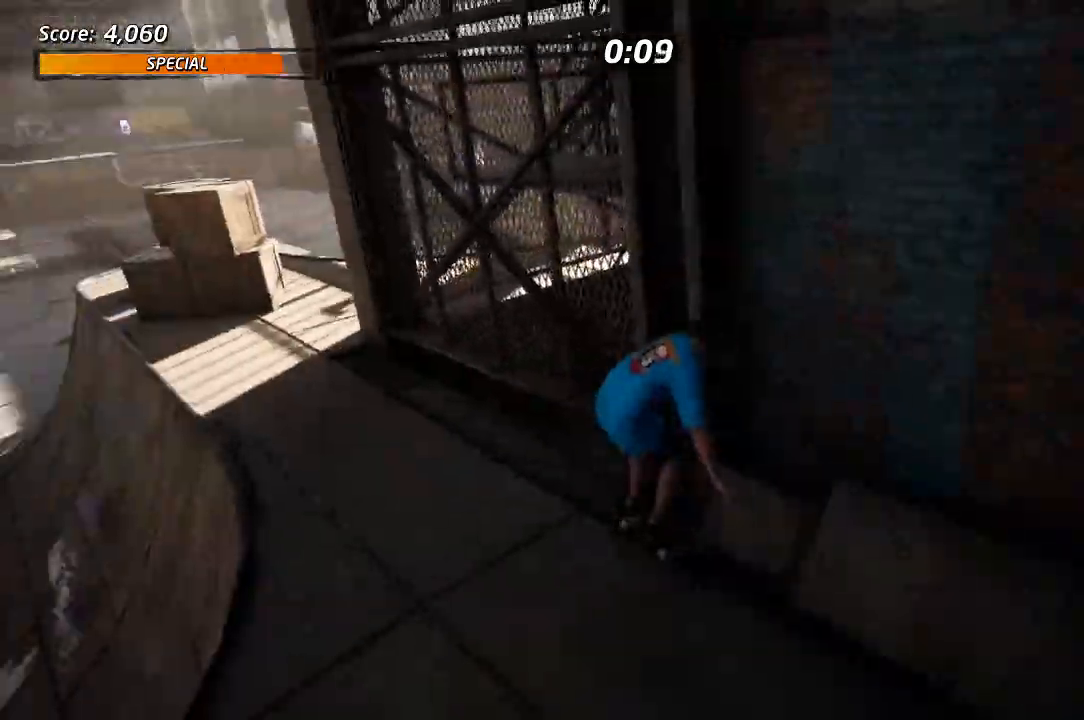
{"dt_ms": 500, "buttons": ["CROSS"], "left_stick": "center", "right_stick": "center", "events": [[133, "DPAD_RIGHT", "down"], [217, "DPAD_RIGHT", "up"], [317, "DPAD_LEFT", "down"], [417, "DPAD_LEFT", "up"]]}
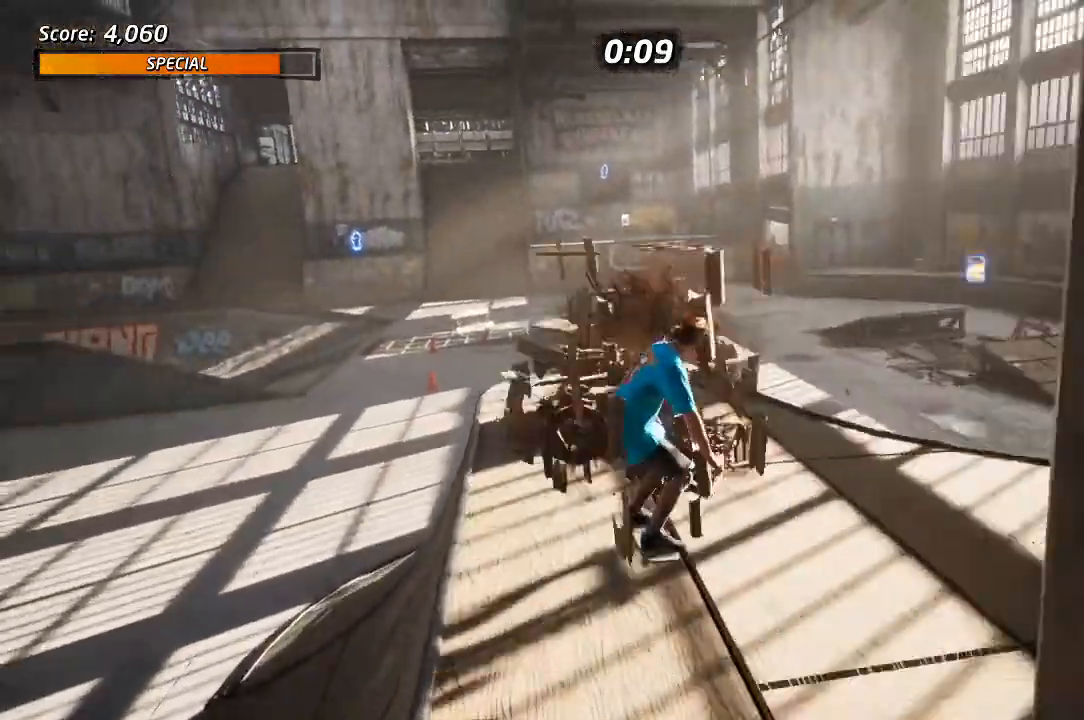
{"dt_ms": 500, "buttons": ["CROSS"], "left_stick": "center", "right_stick": "center", "events": [[17, "CROSS", "up"], [50, "DPAD_RIGHT", "down"], [133, "SQUARE", "down"], [233, "SQUARE", "up"], [250, "DPAD_RIGHT", "up"], [283, "L1", "down"], [433, "L1", "up"], [450, "CROSS", "down"]]}
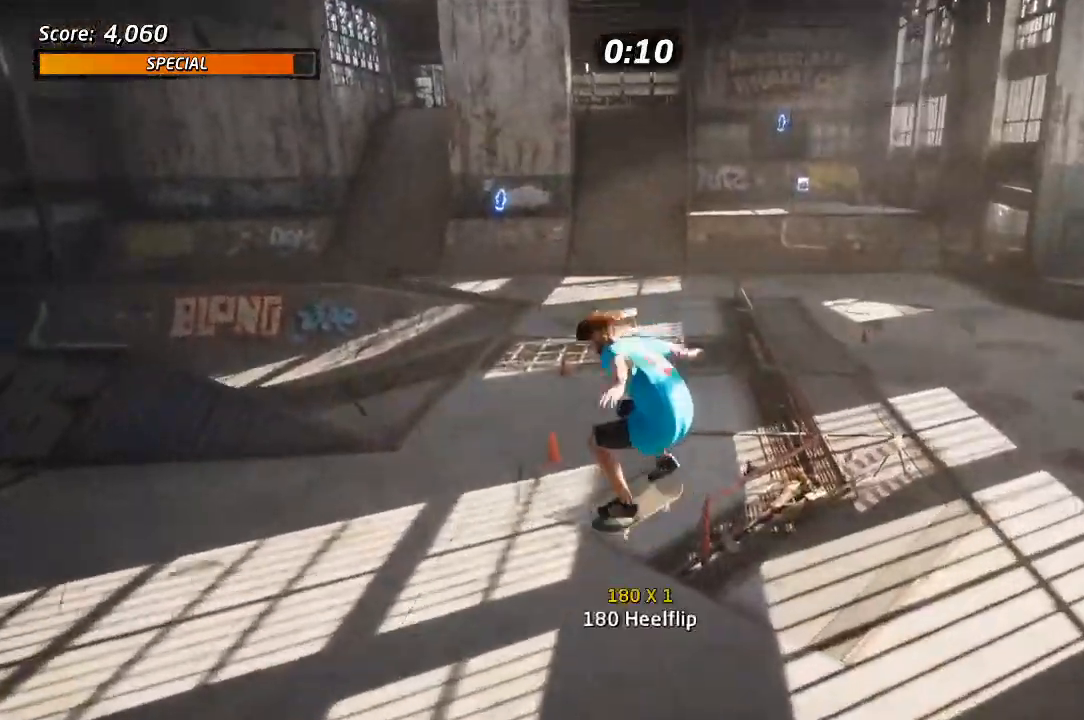
{"dt_ms": 500, "buttons": ["CROSS", "DPAD_DOWN", "DPAD_RIGHT"], "left_stick": "center", "right_stick": "center", "events": [[417, "DPAD_DOWN", "down"], [417, "DPAD_RIGHT", "down"]]}
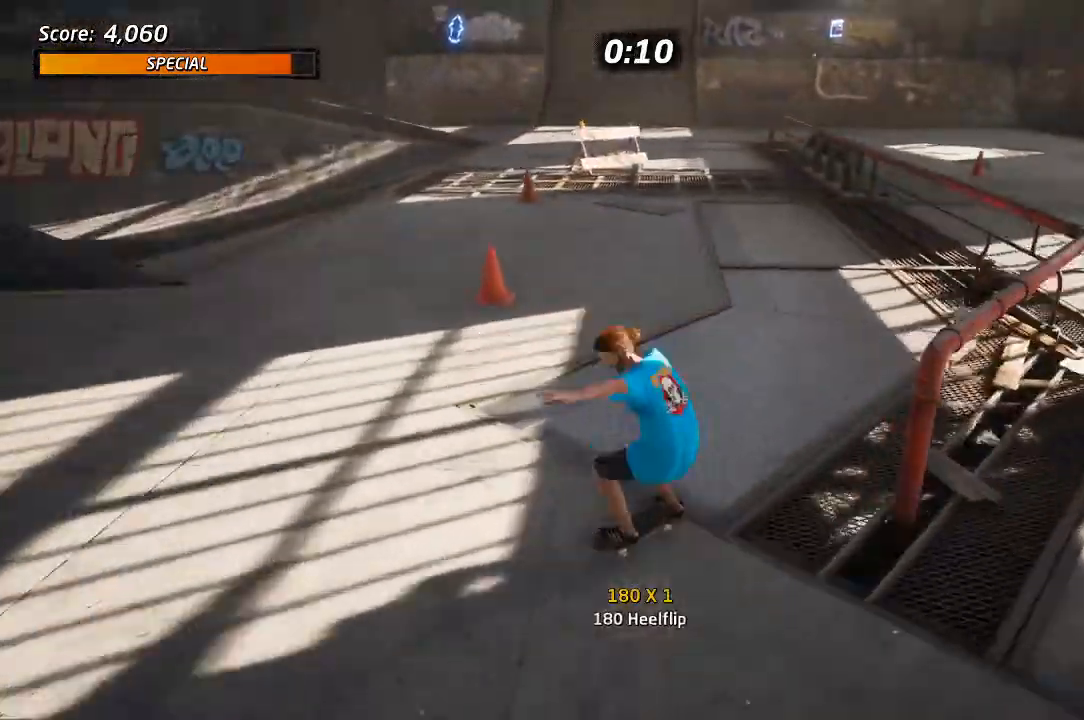
{"dt_ms": 500, "buttons": ["TRIANGLE"], "left_stick": "center", "right_stick": "center", "events": [[100, "CROSS", "up"], [100, "DPAD_DOWN", "up"], [100, "DPAD_RIGHT", "up"], [150, "TRIANGLE", "down"]]}
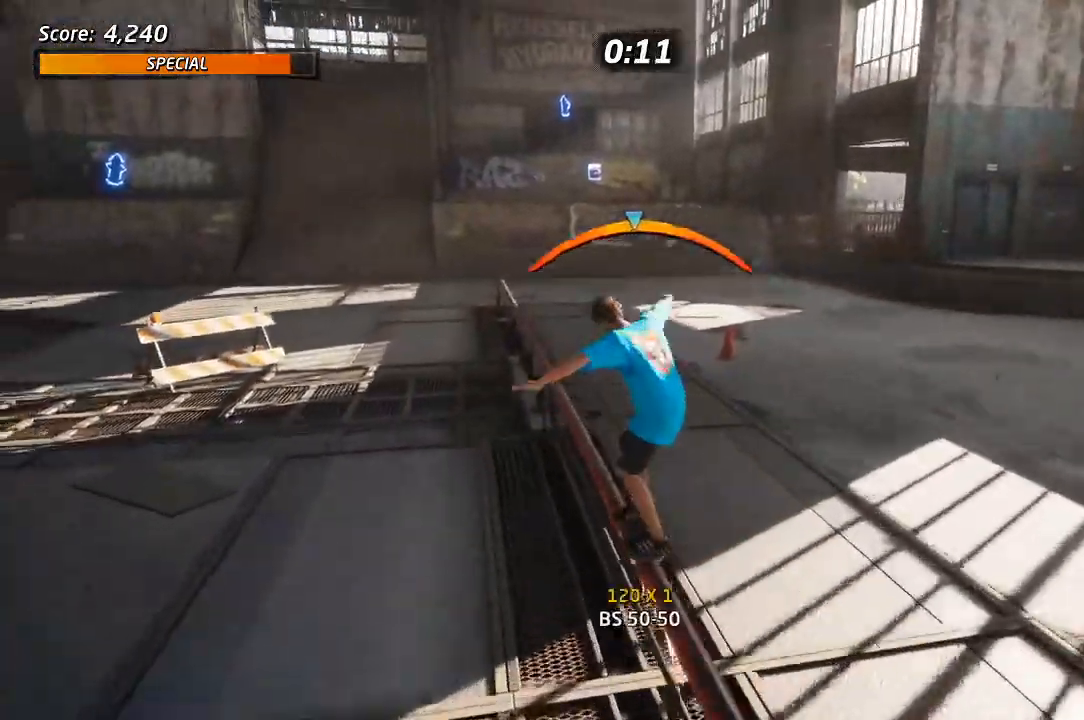
{"dt_ms": 500, "buttons": ["CROSS"], "left_stick": "center", "right_stick": "center", "events": [[133, "CROSS", "down"], [133, "TRIANGLE", "up"], [433, "DPAD_RIGHT", "down"], [500, "DPAD_RIGHT", "up"]]}
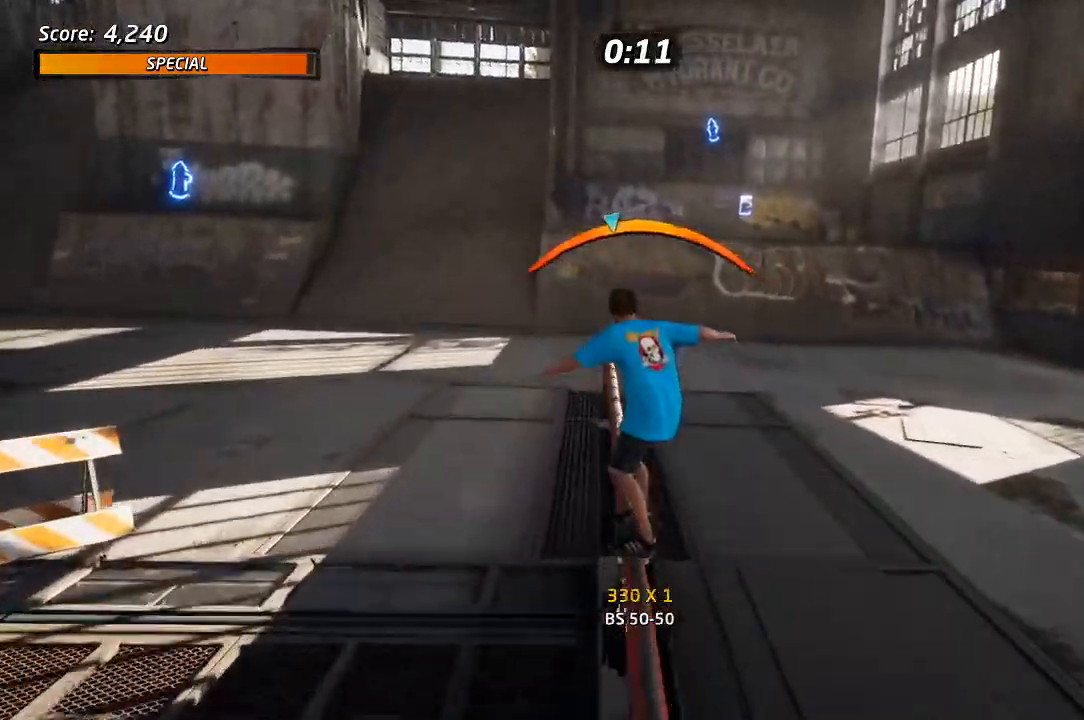
{"dt_ms": 500, "buttons": ["CROSS"], "left_stick": "center", "right_stick": "center", "events": []}
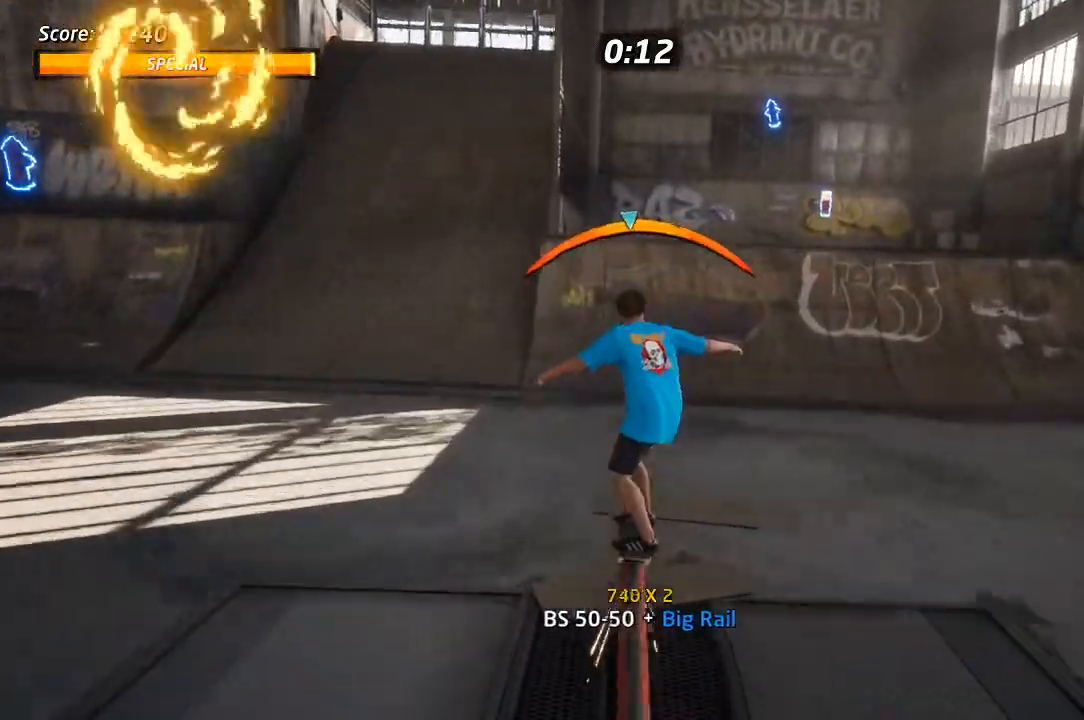
{"dt_ms": 500, "buttons": ["CROSS"], "left_stick": "center", "right_stick": "center", "events": [[317, "DPAD_RIGHT", "down"], [483, "DPAD_RIGHT", "up"]]}
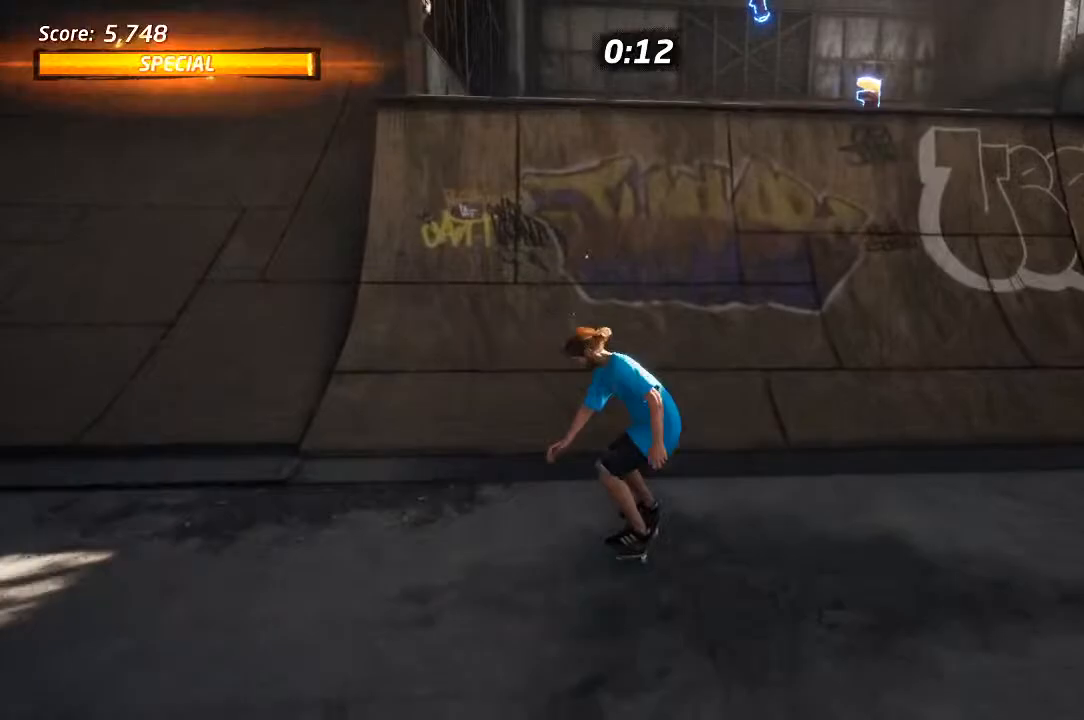
{"dt_ms": 500, "buttons": [], "left_stick": "center", "right_stick": "center", "events": [[50, "DPAD_LEFT", "down"], [67, "DPAD_DOWN", "down"], [283, "DPAD_DOWN", "up"], [300, "DPAD_LEFT", "up"], [317, "CROSS", "up"], [333, "TRIANGLE", "down"], [417, "TRIANGLE", "up"]]}
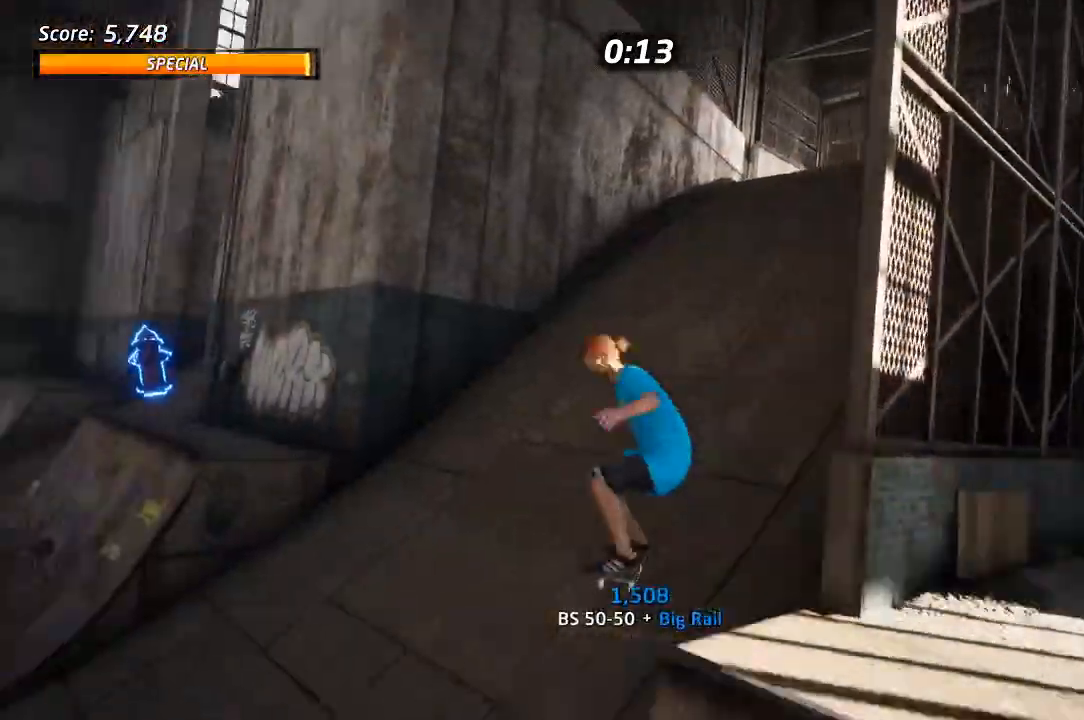
{"dt_ms": 500, "buttons": ["CROSS", "L1", "DPAD_DOWN", "DPAD_LEFT"], "left_stick": "center", "right_stick": "center", "events": [[233, "TRIANGLE", "down"], [450, "DPAD_DOWN", "down"], [450, "DPAD_LEFT", "down"], [483, "CROSS", "down"], [483, "TRIANGLE", "up"], [500, "L1", "down"]]}
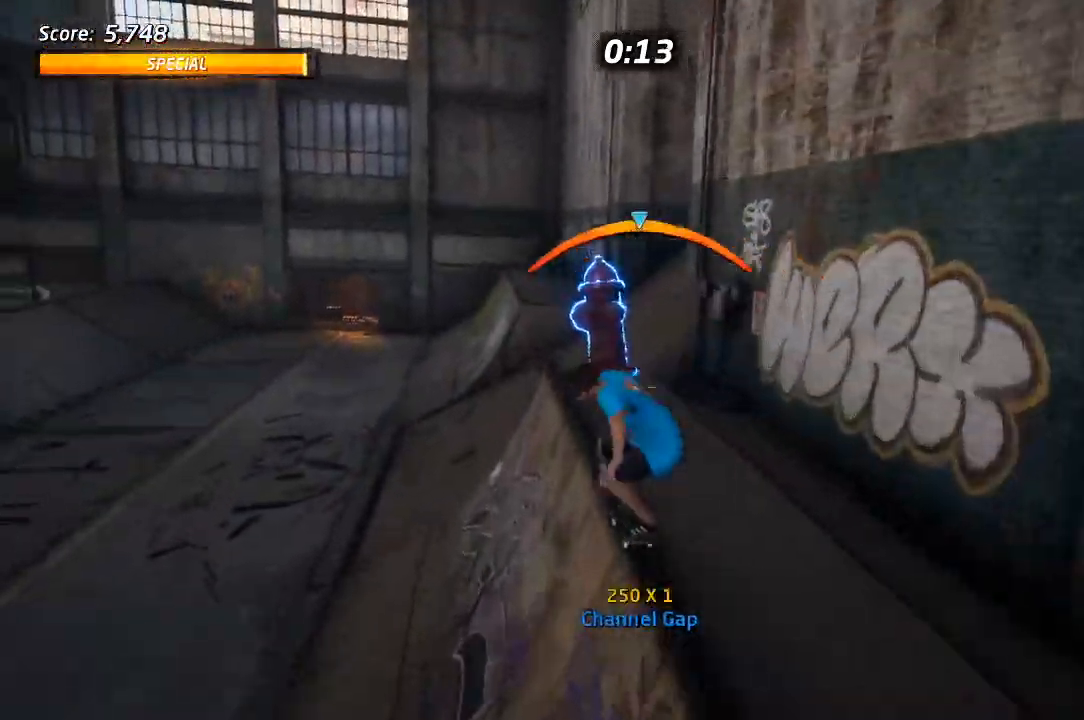
{"dt_ms": 500, "buttons": ["CROSS", "L1"], "left_stick": "center", "right_stick": "center", "events": [[50, "SQUARE", "down"], [67, "CROSS", "up"], [117, "SQUARE", "up"], [200, "SQUARE", "down"], [217, "DPAD_DOWN", "up"], [233, "DPAD_LEFT", "up"], [267, "SQUARE", "up"], [400, "CROSS", "down"]]}
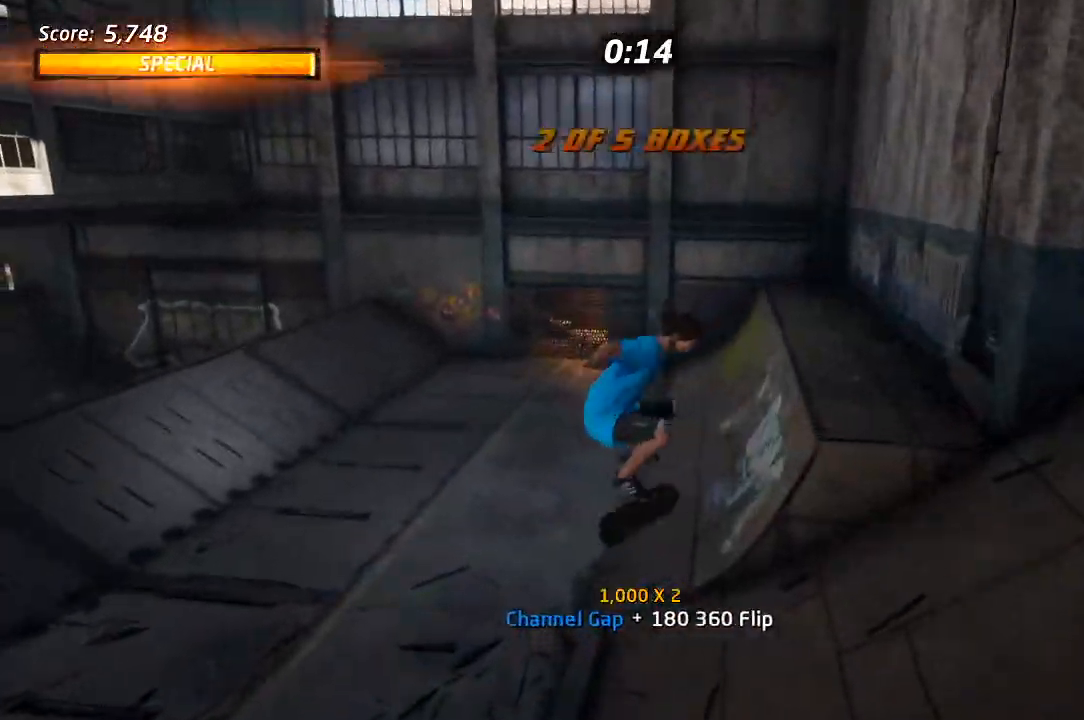
{"dt_ms": 500, "buttons": ["CROSS", "DPAD_DOWN", "DPAD_LEFT"], "left_stick": "center", "right_stick": "center", "events": [[17, "L1", "up"], [483, "DPAD_DOWN", "down"], [483, "DPAD_LEFT", "down"]]}
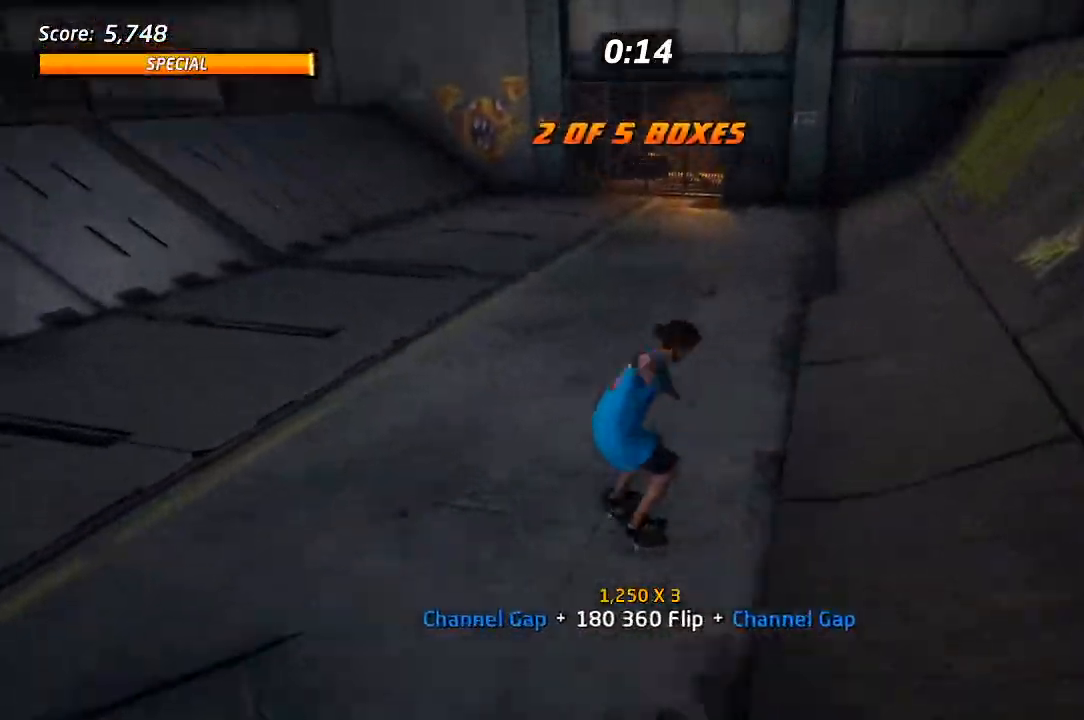
{"dt_ms": 500, "buttons": ["CROSS", "DPAD_LEFT"], "left_stick": "center", "right_stick": "center", "events": [[117, "DPAD_DOWN", "up"], [183, "DPAD_LEFT", "up"], [433, "DPAD_LEFT", "down"]]}
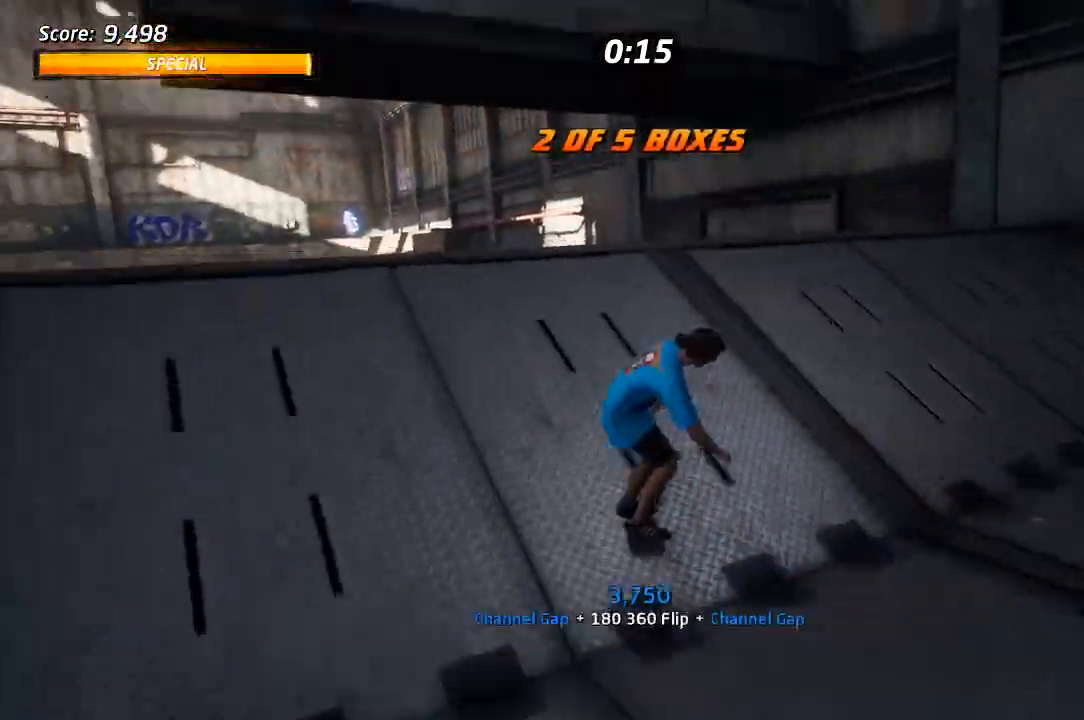
{"dt_ms": 500, "buttons": [], "left_stick": "center", "right_stick": "center", "events": [[33, "DPAD_LEFT", "up"], [67, "CROSS", "up"], [250, "DPAD_LEFT", "down"], [300, "SQUARE", "down"], [317, "DPAD_LEFT", "up"], [417, "SQUARE", "up"]]}
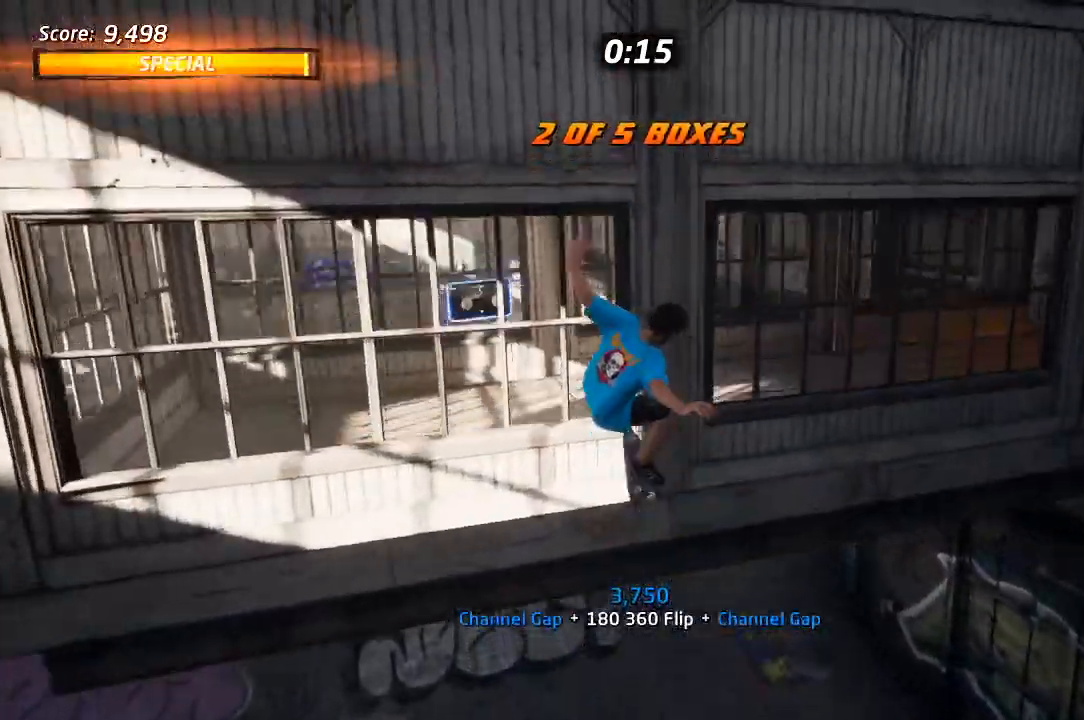
{"dt_ms": 500, "buttons": ["CROSS"], "left_stick": "center", "right_stick": "center", "events": [[50, "CROSS", "down"]]}
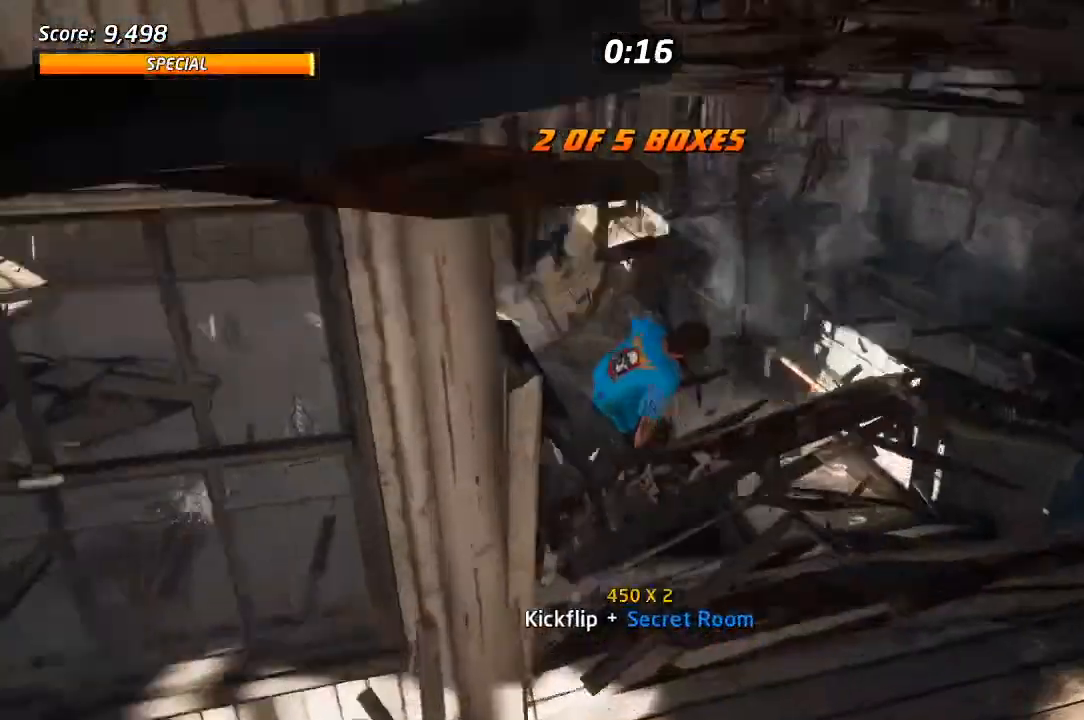
{"dt_ms": 500, "buttons": [], "left_stick": "center", "right_stick": "center", "events": [[267, "DPAD_RIGHT", "down"], [317, "DPAD_DOWN", "down"], [417, "CROSS", "up"], [433, "DPAD_DOWN", "up"], [433, "DPAD_RIGHT", "up"]]}
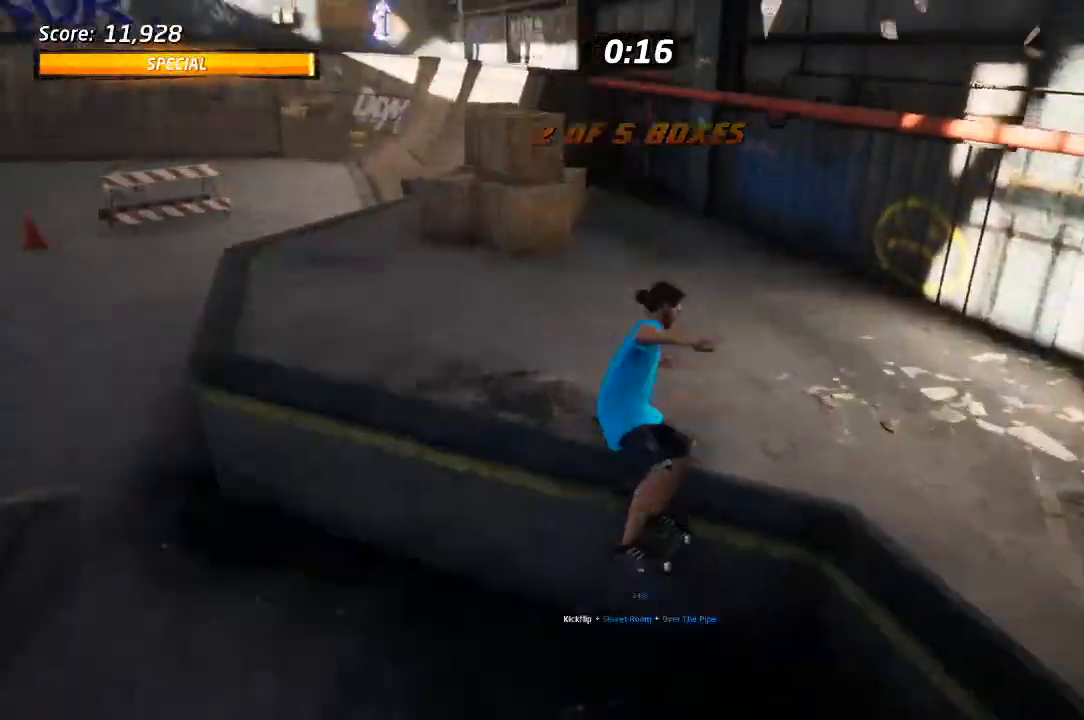
{"dt_ms": 500, "buttons": ["DPAD_DOWN"], "left_stick": "center", "right_stick": "center", "events": [[450, "DPAD_DOWN", "down"]]}
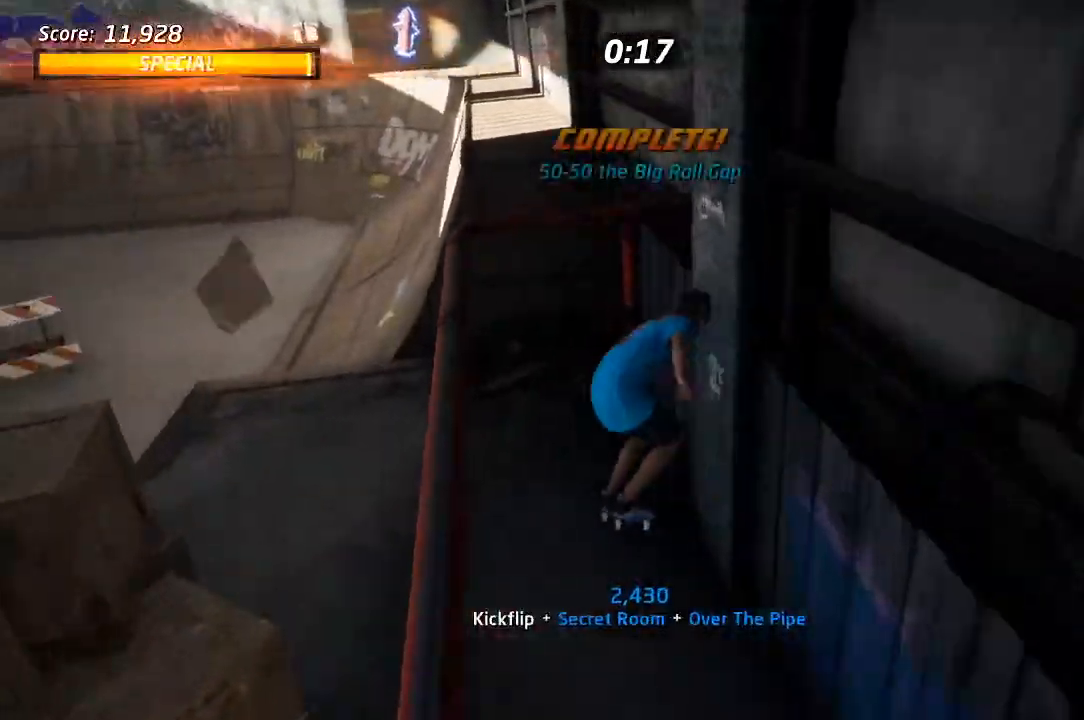
{"dt_ms": 500, "buttons": [], "left_stick": "center", "right_stick": "center", "events": [[183, "DPAD_DOWN", "up"], [233, "DPAD_DOWN", "down"], [417, "DPAD_DOWN", "up"]]}
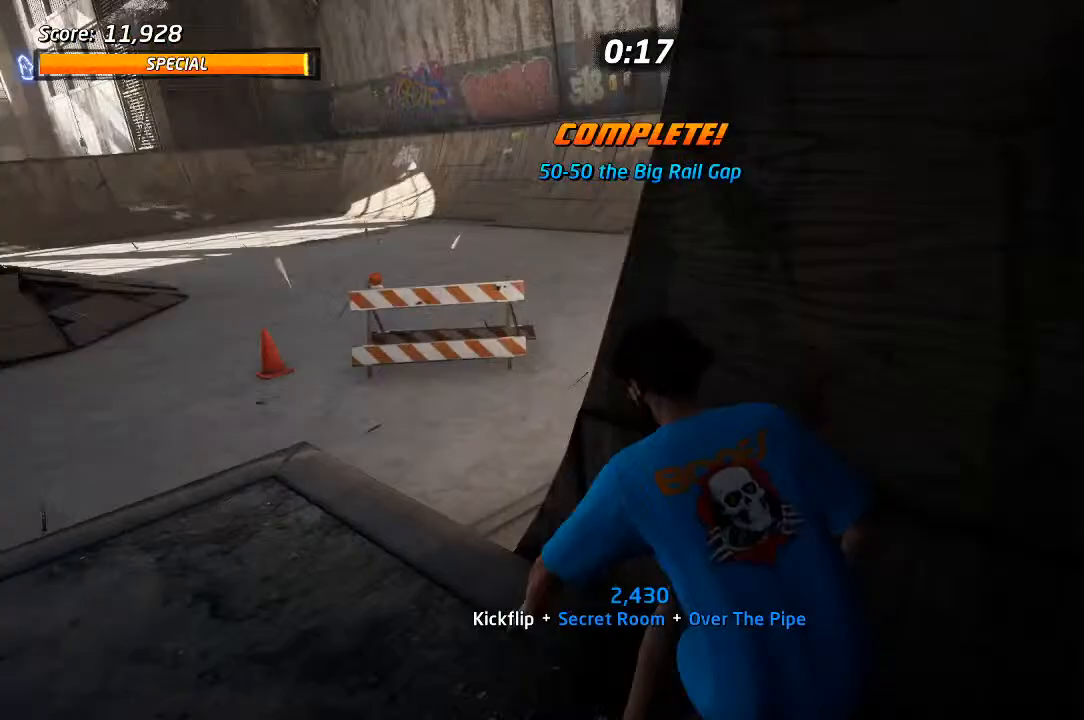
{"dt_ms": 500, "buttons": ["DPAD_DOWN", "DPAD_RIGHT"], "left_stick": "center", "right_stick": "center", "events": [[150, "DPAD_RIGHT", "down"], [167, "DPAD_DOWN", "down"]]}